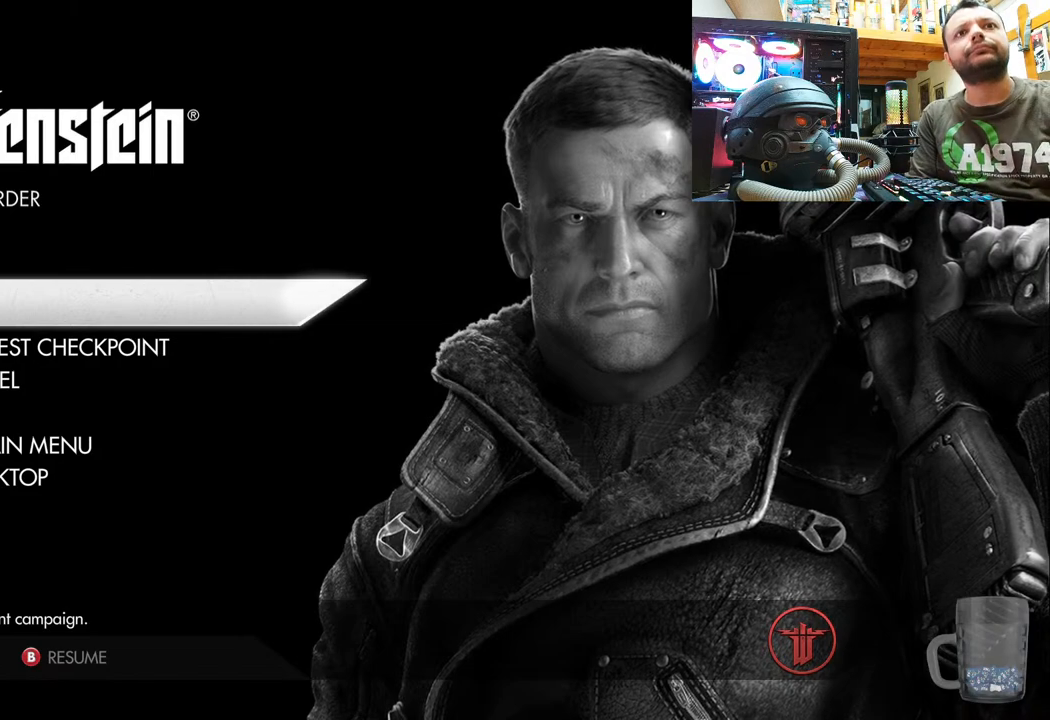
Gameplay with a controller (PlayStation layout); each line is a JSON object with the inputs held at the frame after it. "events" lists button and stick changes between this image and that frame as [ms after this image, input, new state], when the widget could be followed in between.
{"buttons": [], "left_stick": "center", "right_stick": "center", "events": [[267, "CIRCLE", "down"], [417, "CIRCLE", "up"]]}
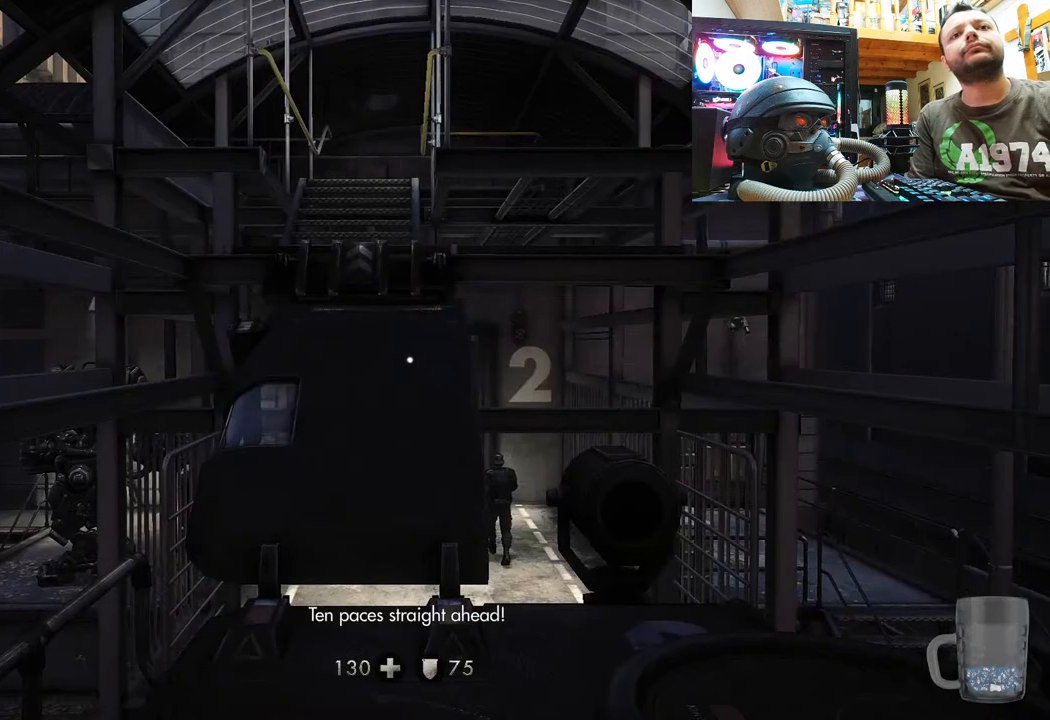
{"buttons": [], "left_stick": "center", "right_stick": "center", "events": []}
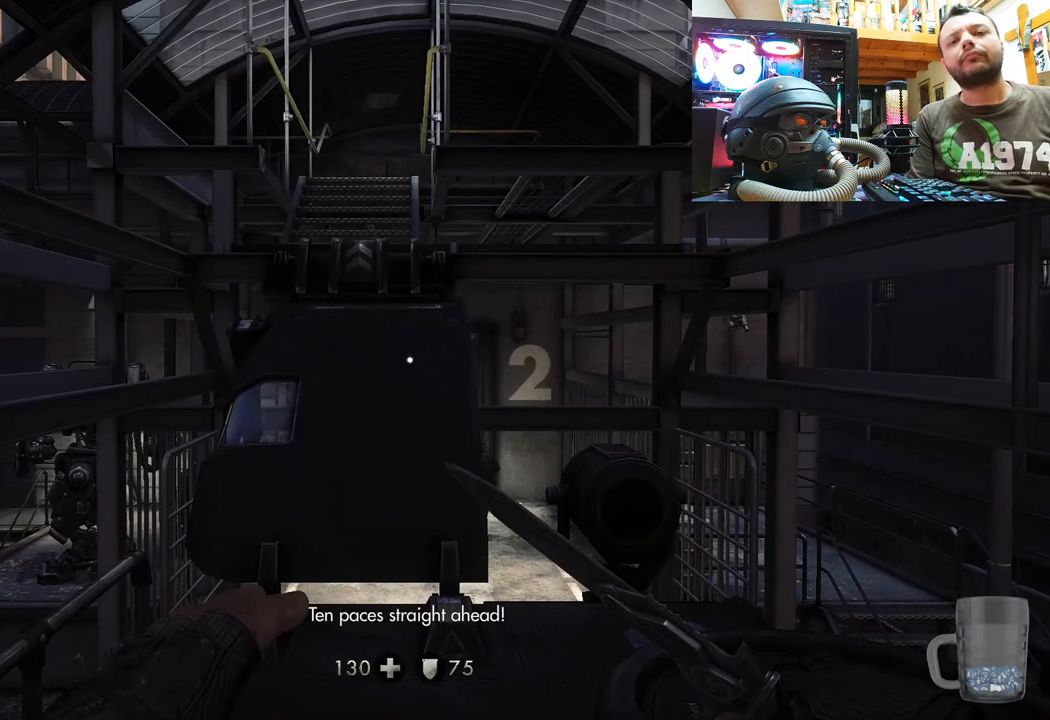
{"buttons": ["DPAD_DOWN"], "left_stick": "center", "right_stick": "center", "events": [[433, "DPAD_DOWN", "down"]]}
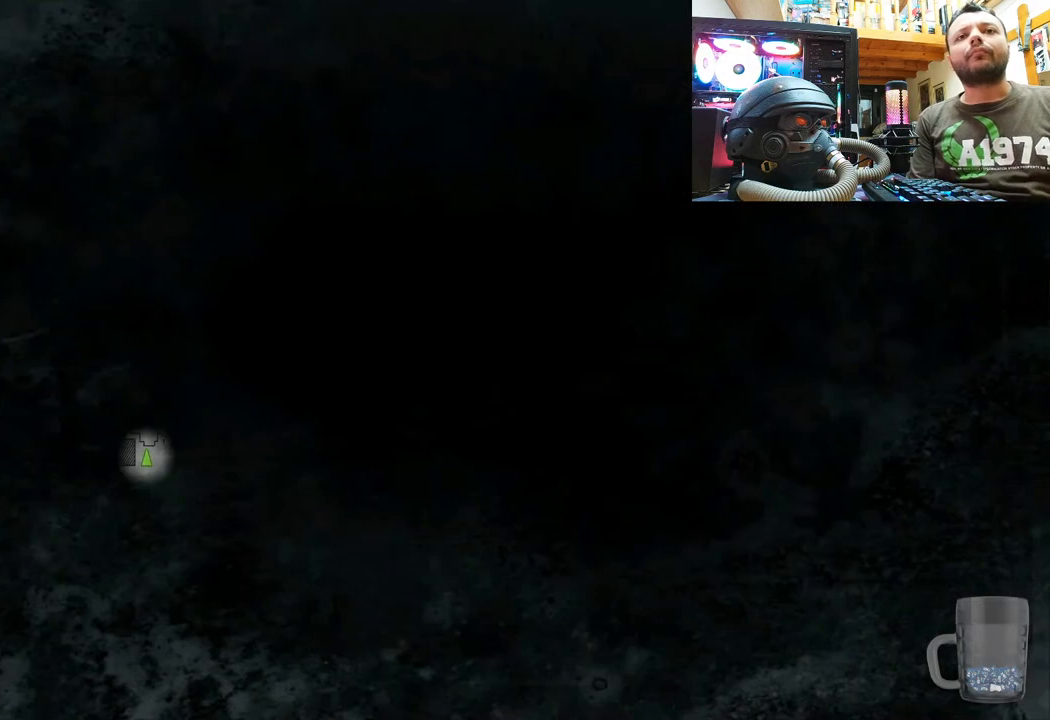
{"buttons": [], "left_stick": "center", "right_stick": "center", "events": [[83, "DPAD_DOWN", "up"]]}
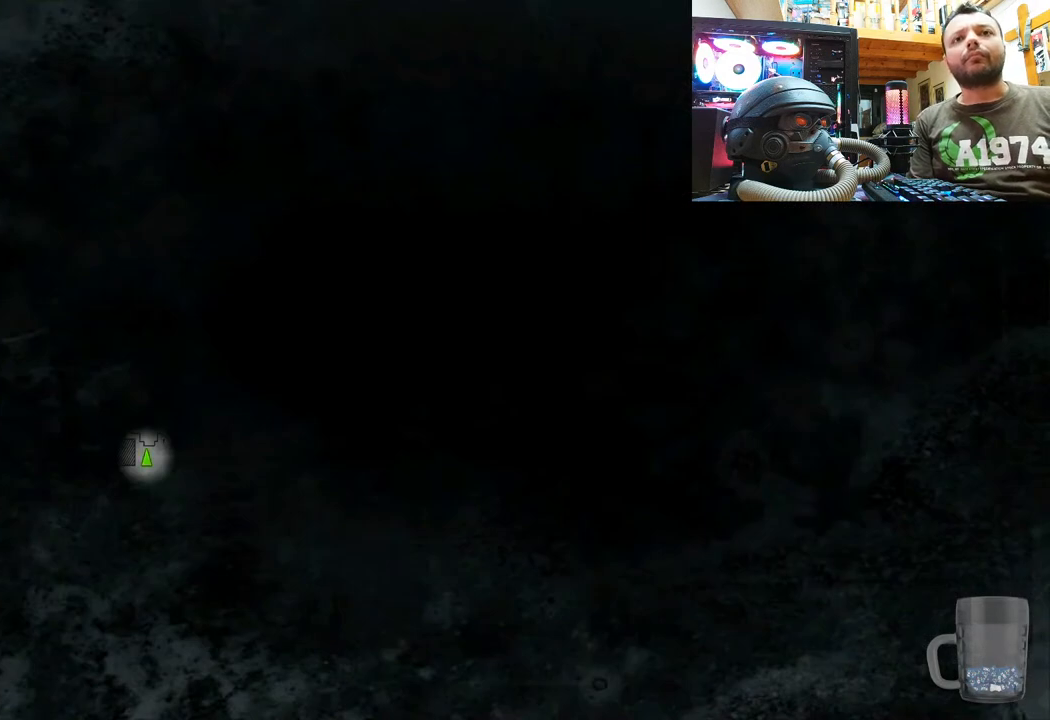
{"buttons": [], "left_stick": "center", "right_stick": "center", "events": [[167, "CIRCLE", "down"], [333, "CIRCLE", "up"]]}
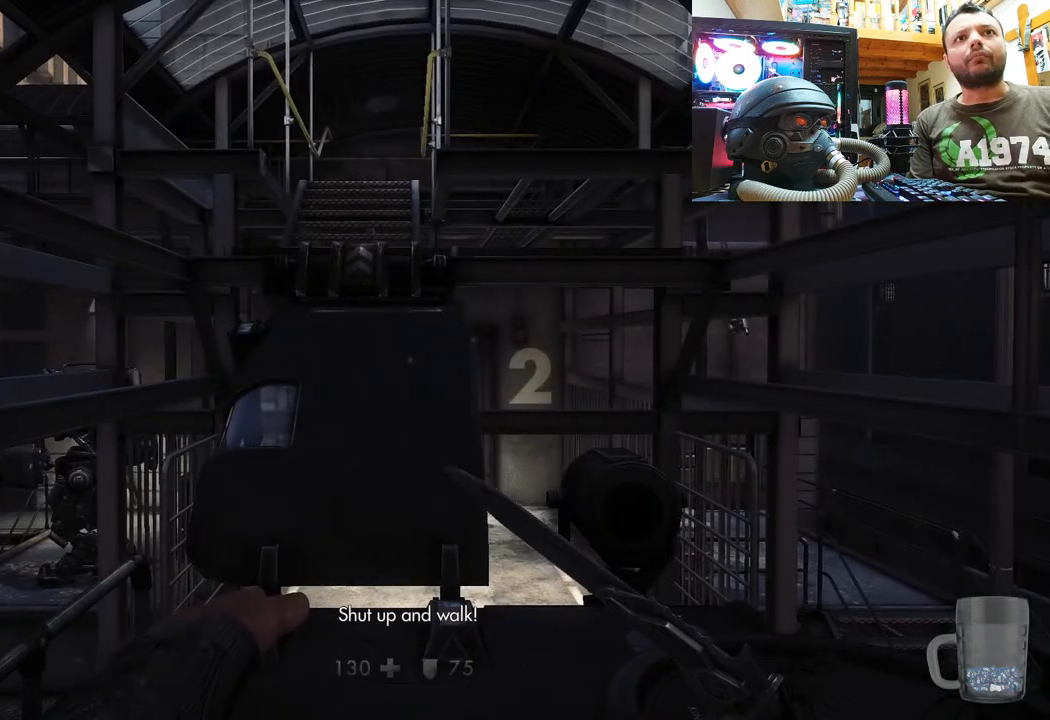
{"buttons": [], "left_stick": "center", "right_stick": "center", "events": [[333, "START", "down"], [450, "START", "up"]]}
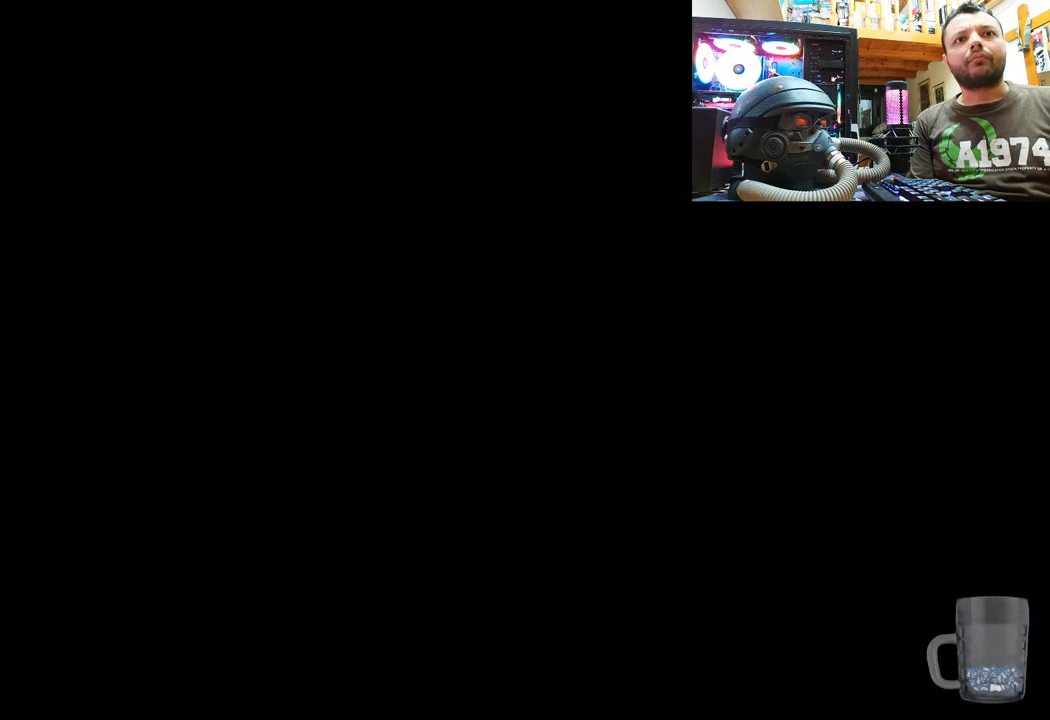
{"buttons": [], "left_stick": "center", "right_stick": "center", "events": []}
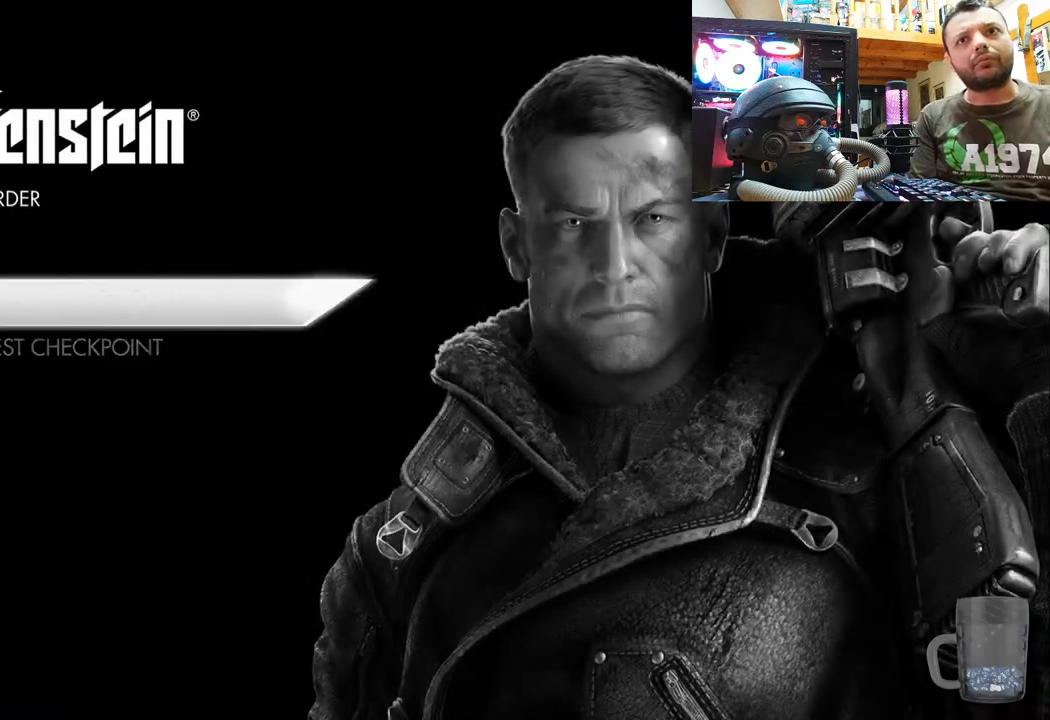
{"buttons": [], "left_stick": "center", "right_stick": "center", "events": [[33, "CIRCLE", "down"], [183, "CIRCLE", "up"]]}
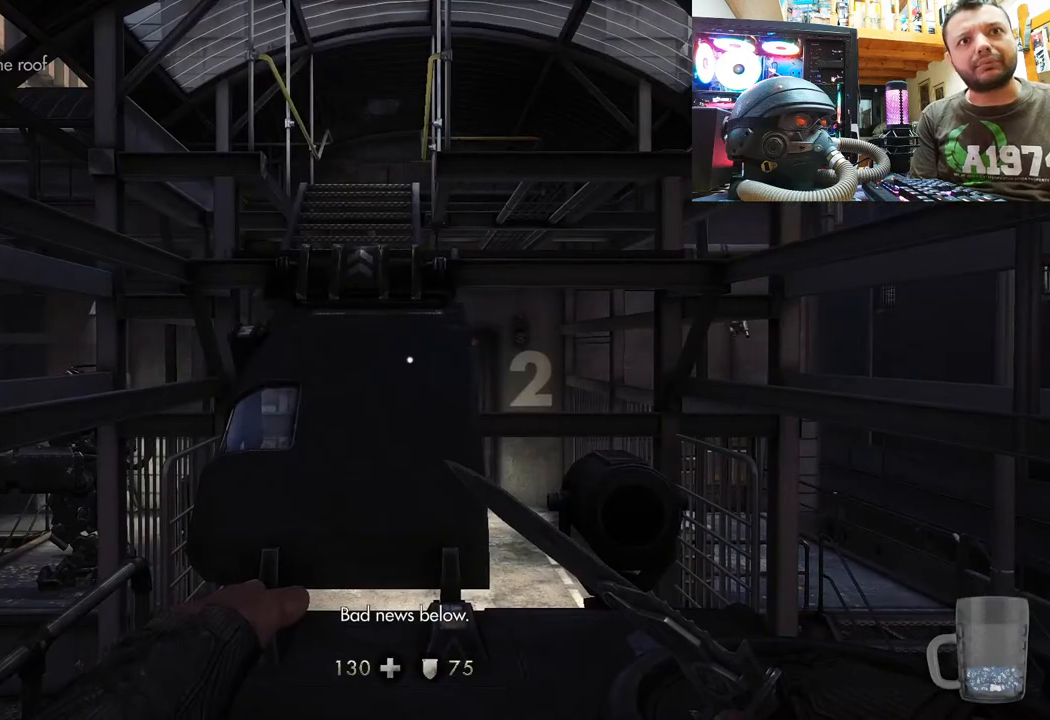
{"buttons": [], "left_stick": "center", "right_stick": "center", "events": []}
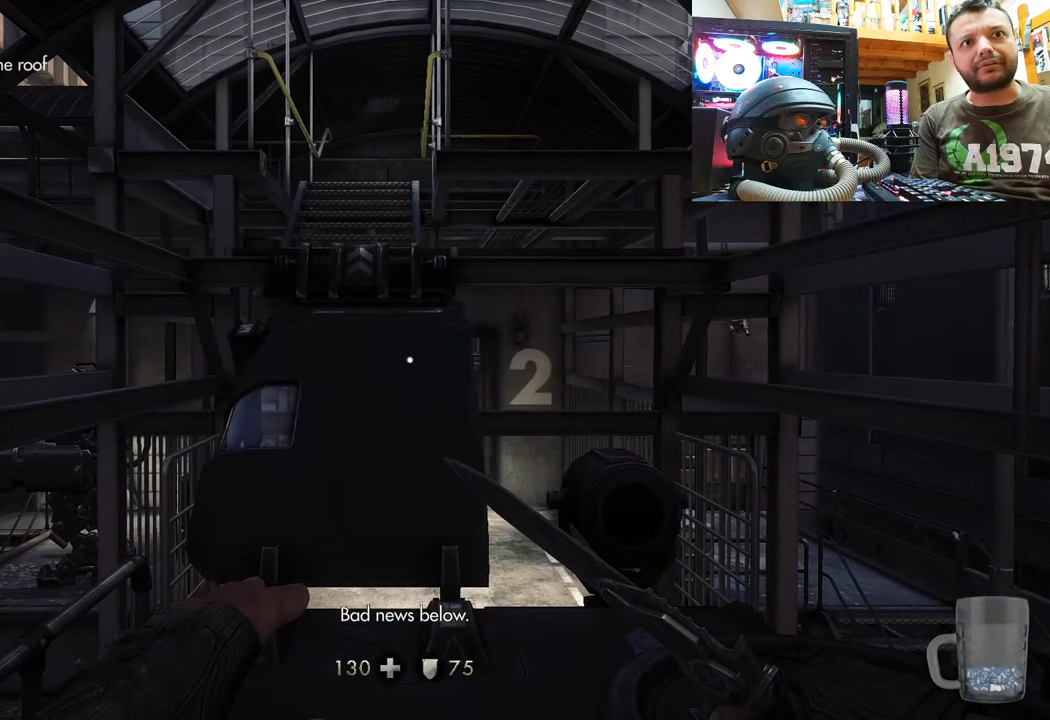
{"buttons": [], "left_stick": "center", "right_stick": "center", "events": []}
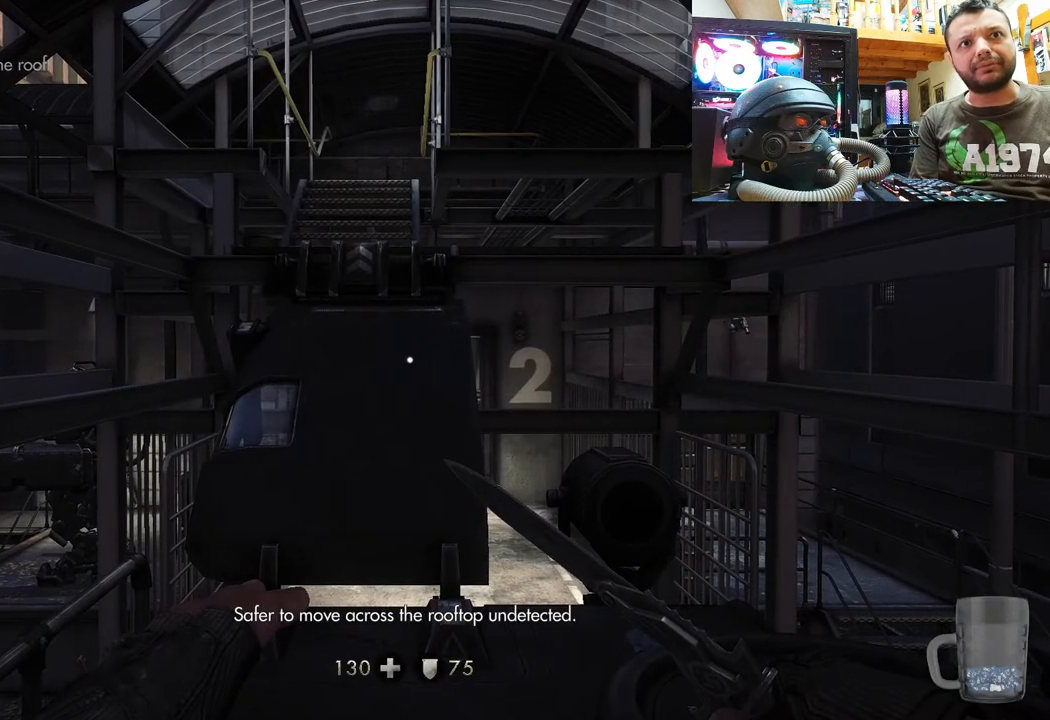
{"buttons": [], "left_stick": "center", "right_stick": "center", "events": []}
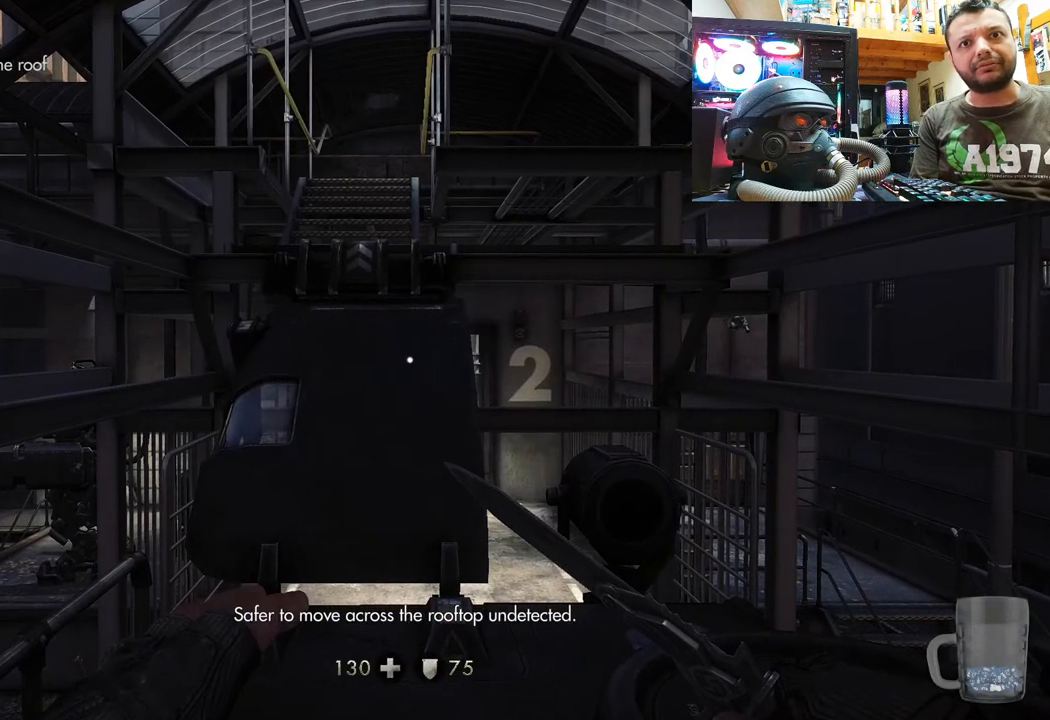
{"buttons": [], "left_stick": "center", "right_stick": "center", "events": []}
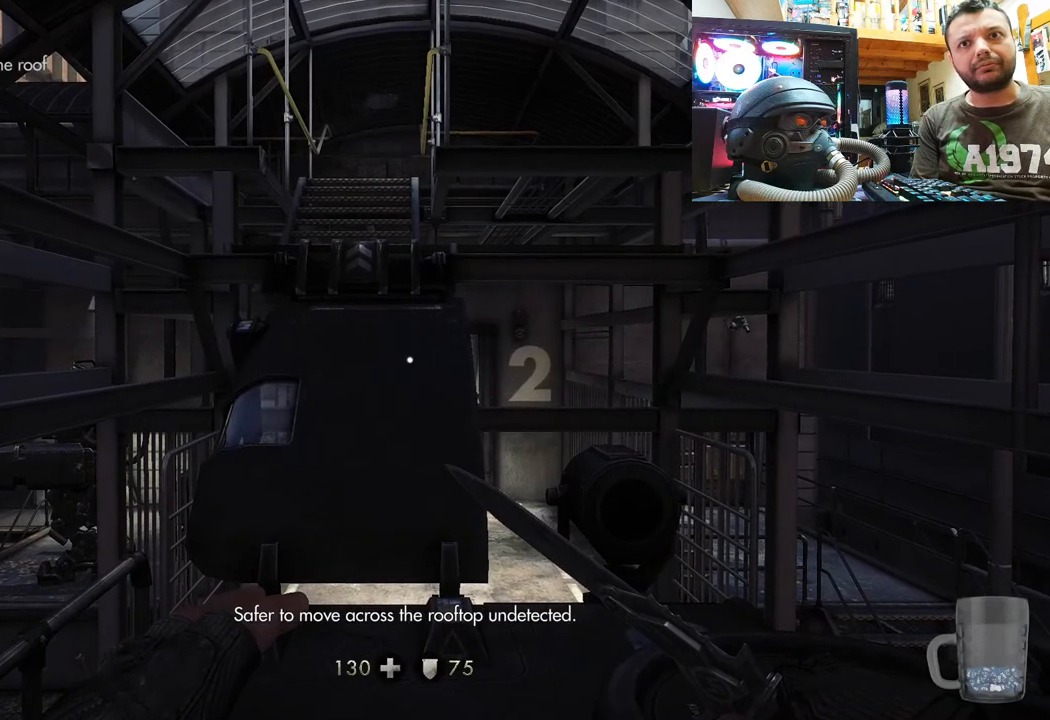
{"buttons": [], "left_stick": "center", "right_stick": "center", "events": [[67, "START", "down"], [250, "START", "up"]]}